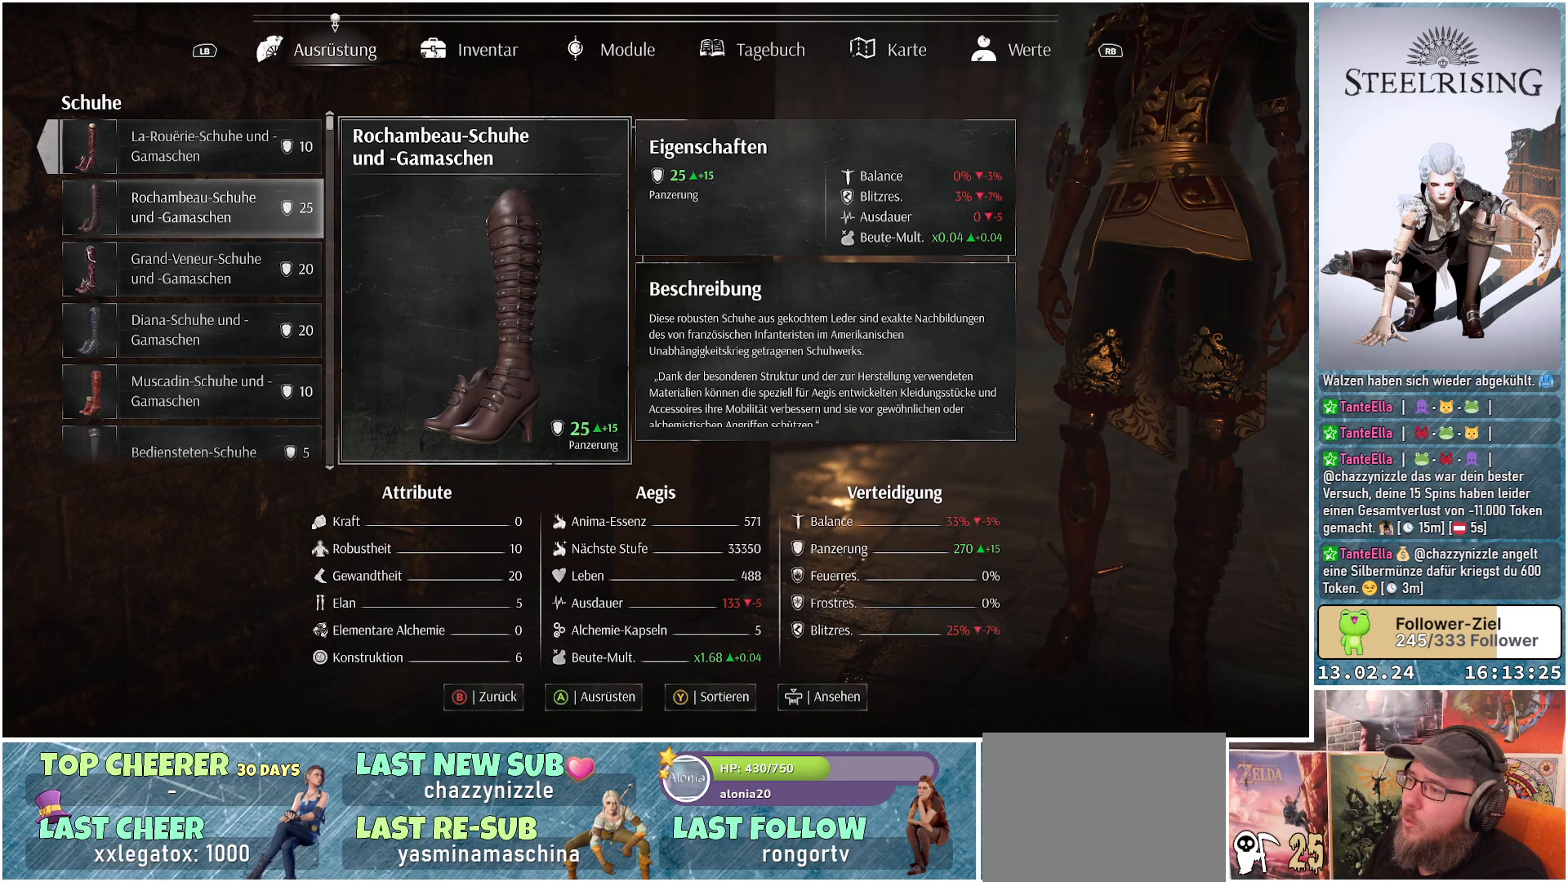
Gameplay with a controller (Xbox layout); each line is a JSON object with the inputs held at the frame after it. "events" lists button and stick changes between this image and that frame as [ms after this image, input, new state], when the widget could be followed in between.
{"buttons": [], "left_stick": "center", "right_stick": "center", "events": [[84, "A", "down"], [201, "A", "up"]]}
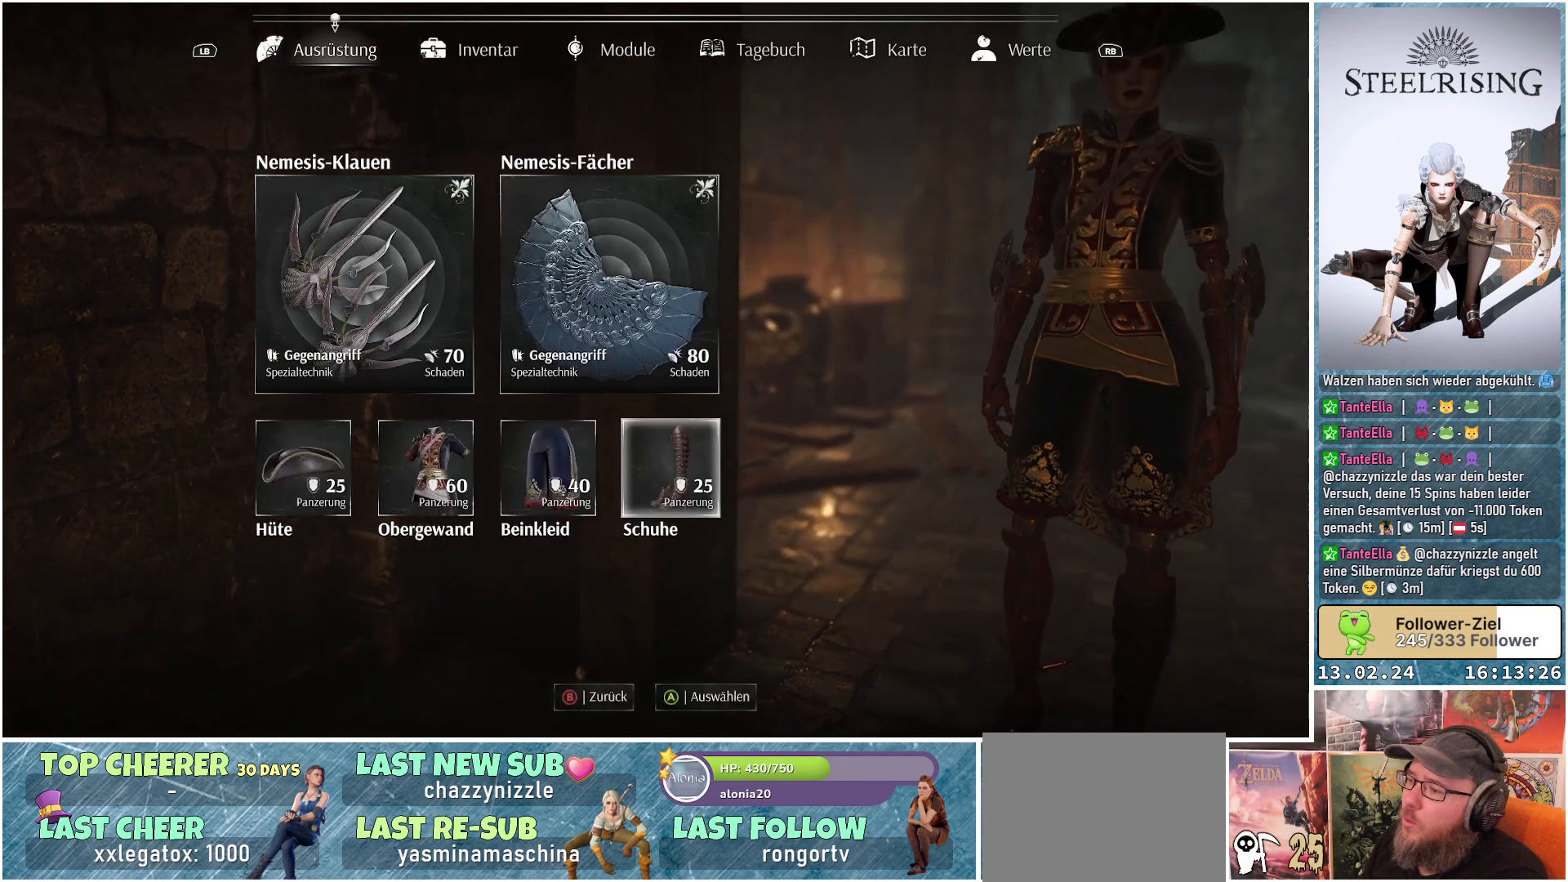
{"buttons": ["DPAD_LEFT"], "left_stick": "center", "right_stick": "center", "events": [[500, "DPAD_LEFT", "down"]]}
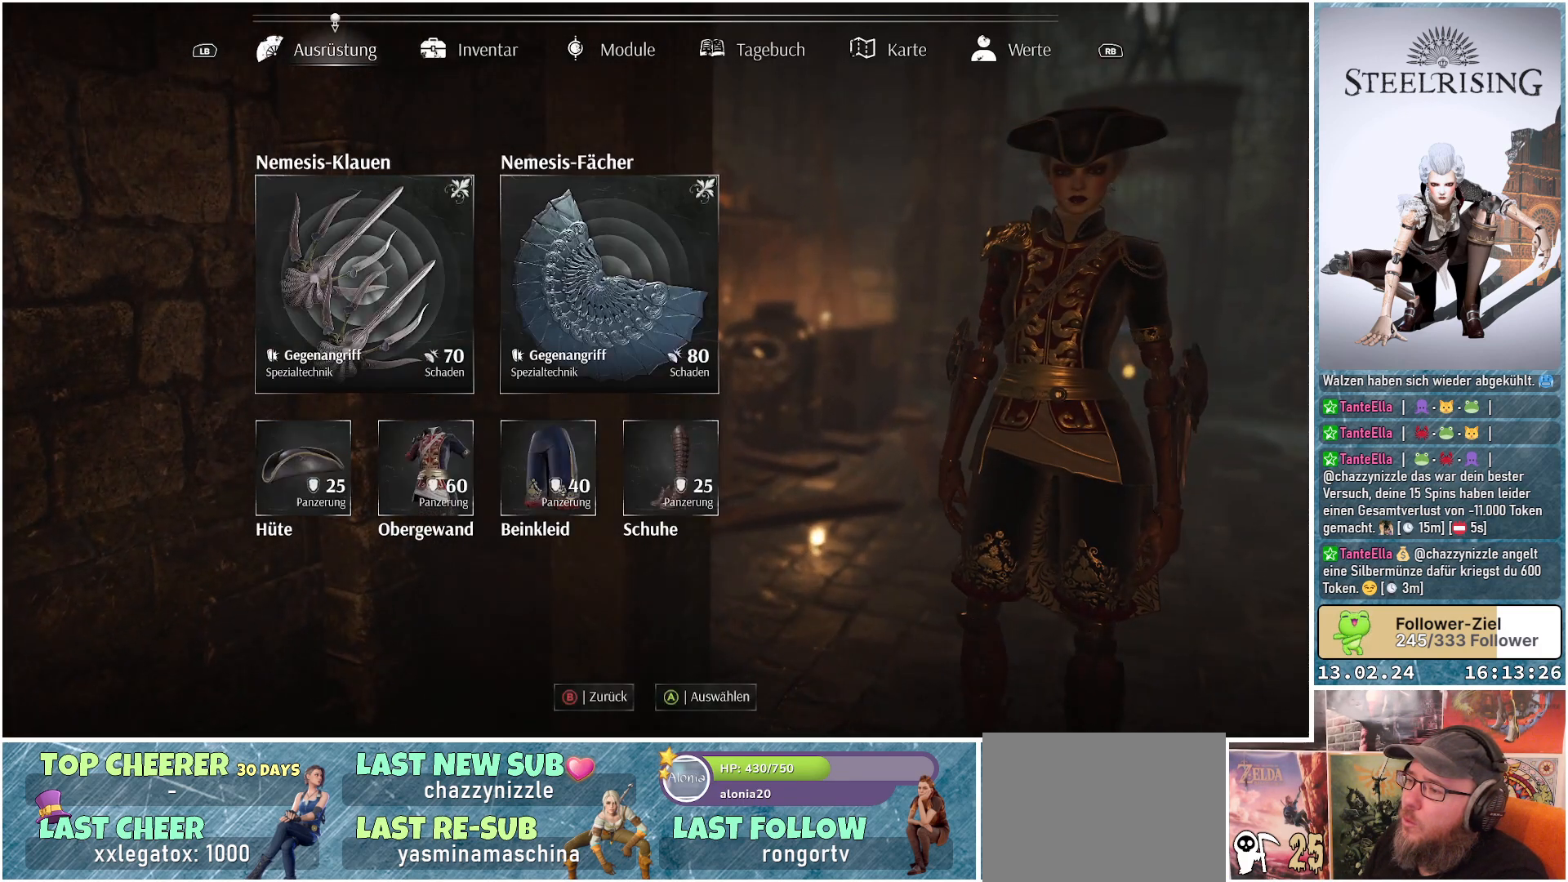
{"buttons": [], "left_stick": "center", "right_stick": "center", "events": [[117, "DPAD_LEFT", "up"]]}
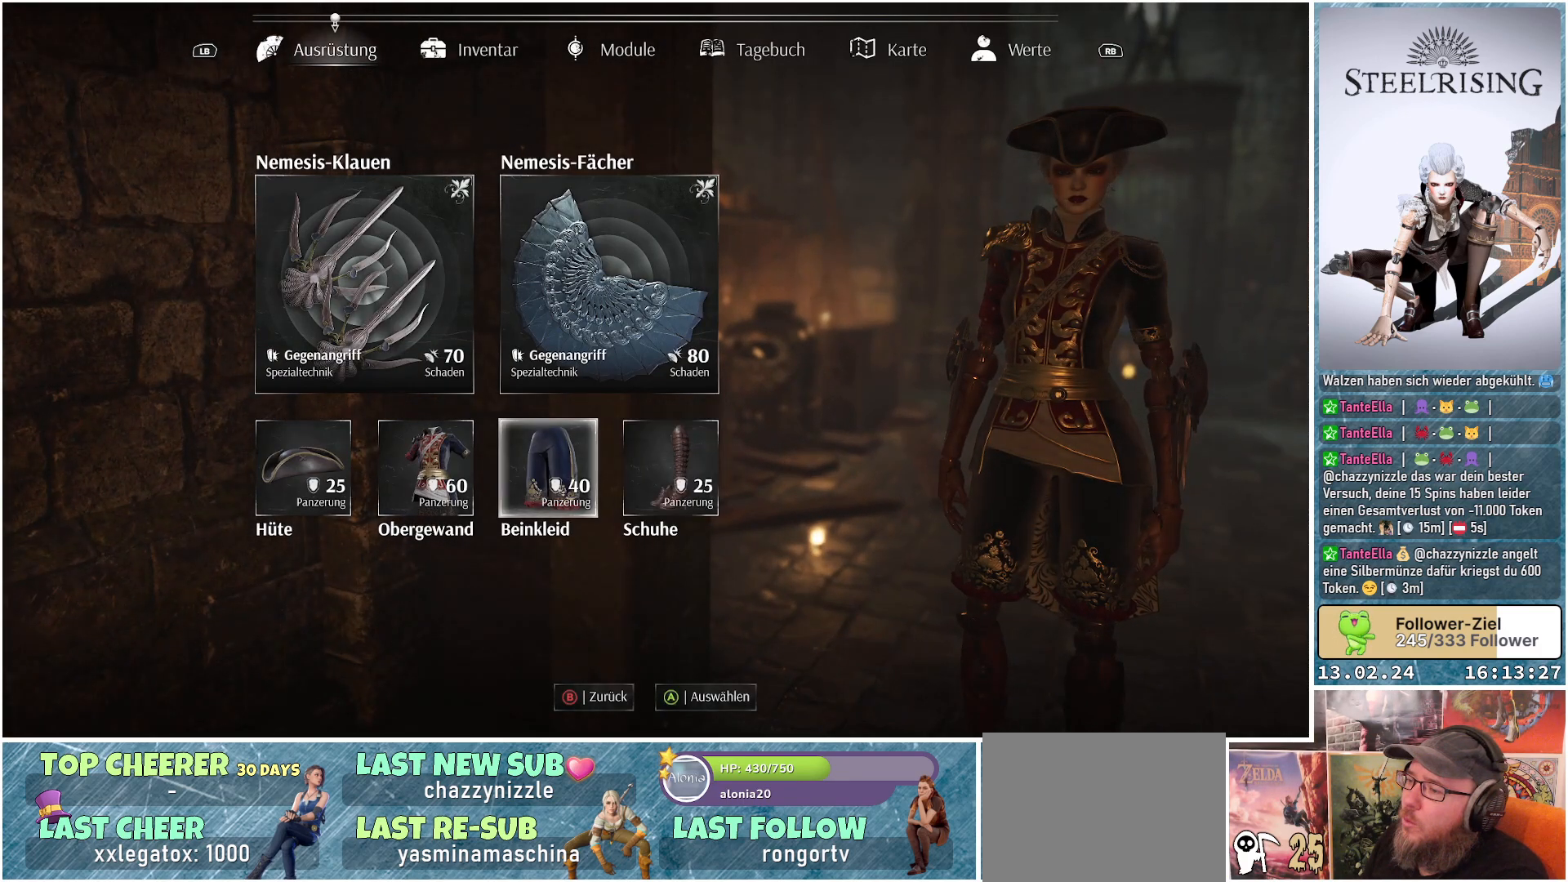
{"buttons": [], "left_stick": "center", "right_stick": "center", "events": [[183, "DPAD_LEFT", "down"], [283, "DPAD_LEFT", "up"], [400, "DPAD_LEFT", "down"], [500, "DPAD_LEFT", "up"]]}
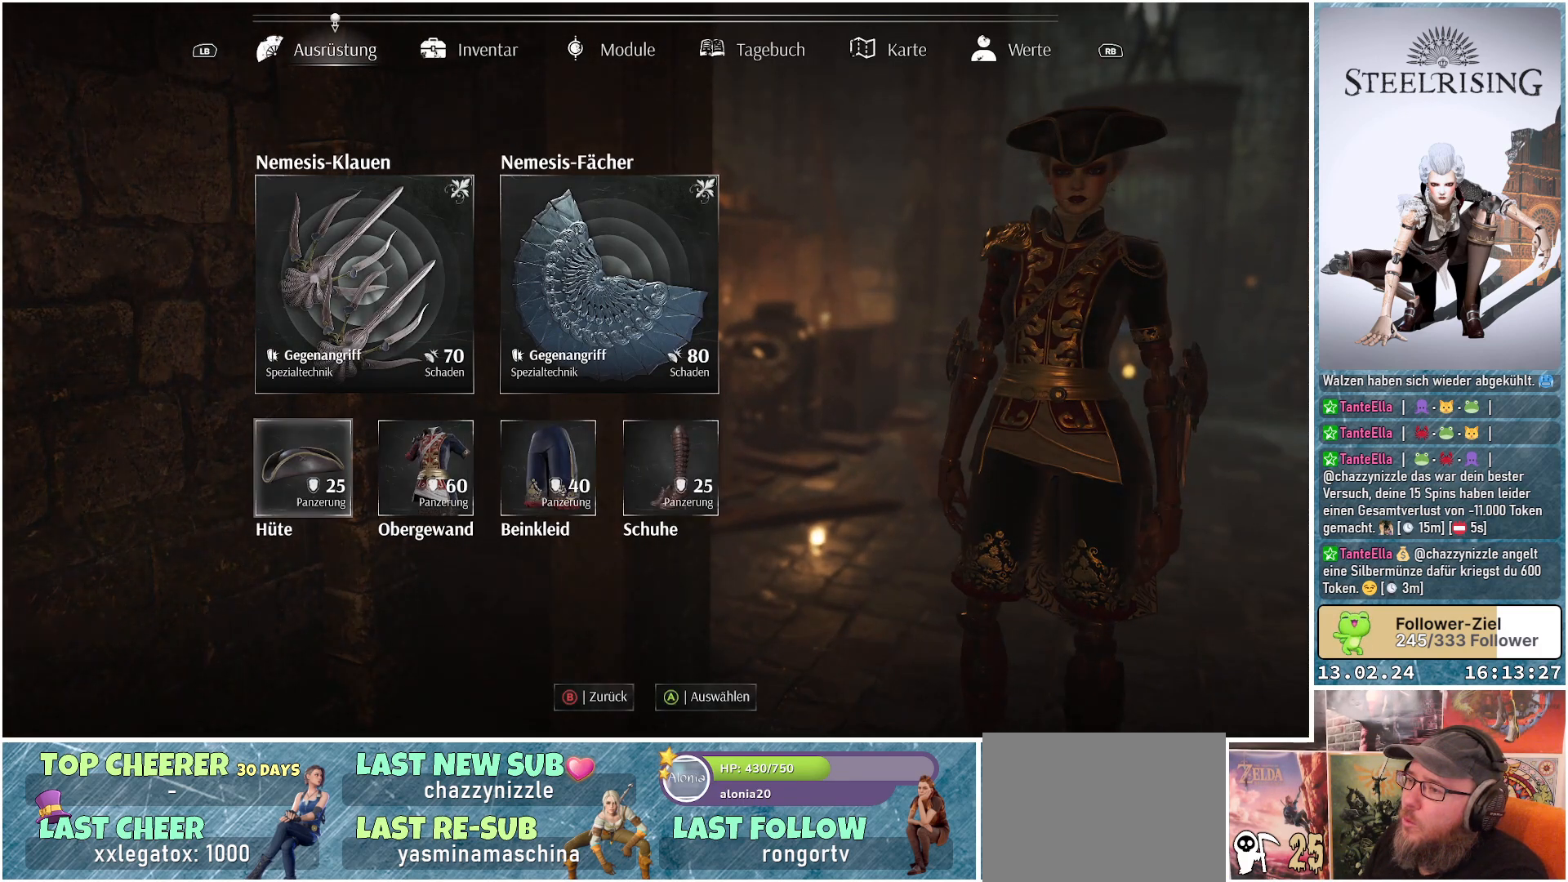
{"buttons": [], "left_stick": "center", "right_stick": "center", "events": [[401, "A", "down"], [501, "A", "up"]]}